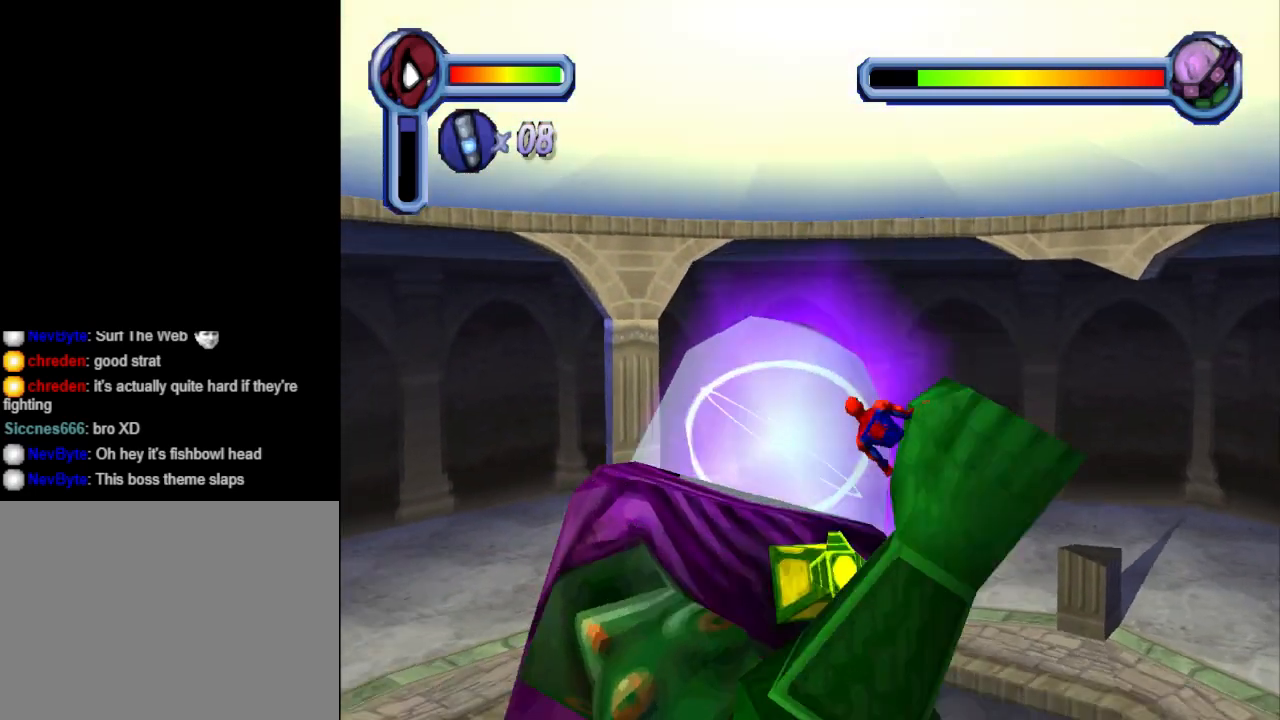
Gameplay with a controller (PlayStation layout); each line is a JSON object with the inputs held at the frame after it. "events" lists button and stick changes between this image and that frame as [ms after this image, input, new state], when the widget could be followed in between. Not read: L2 R2 left_stick right_stick.
{"buttons": [], "events": []}
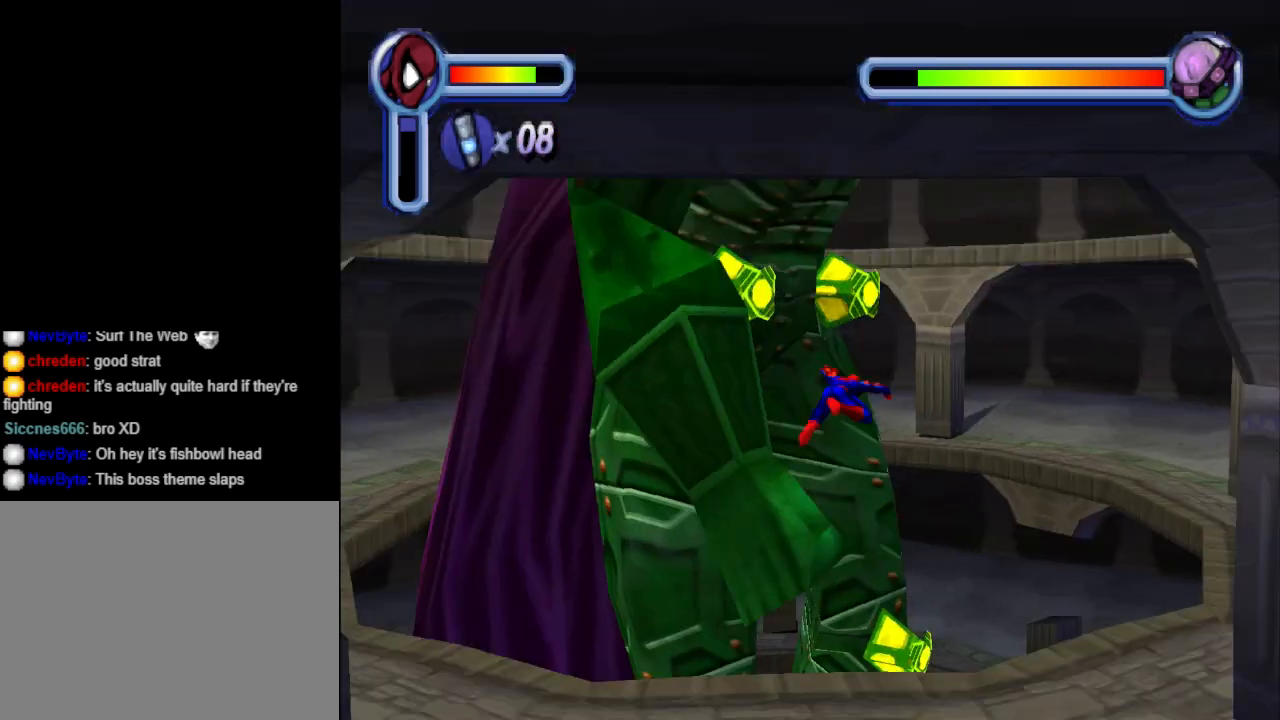
{"buttons": [], "events": []}
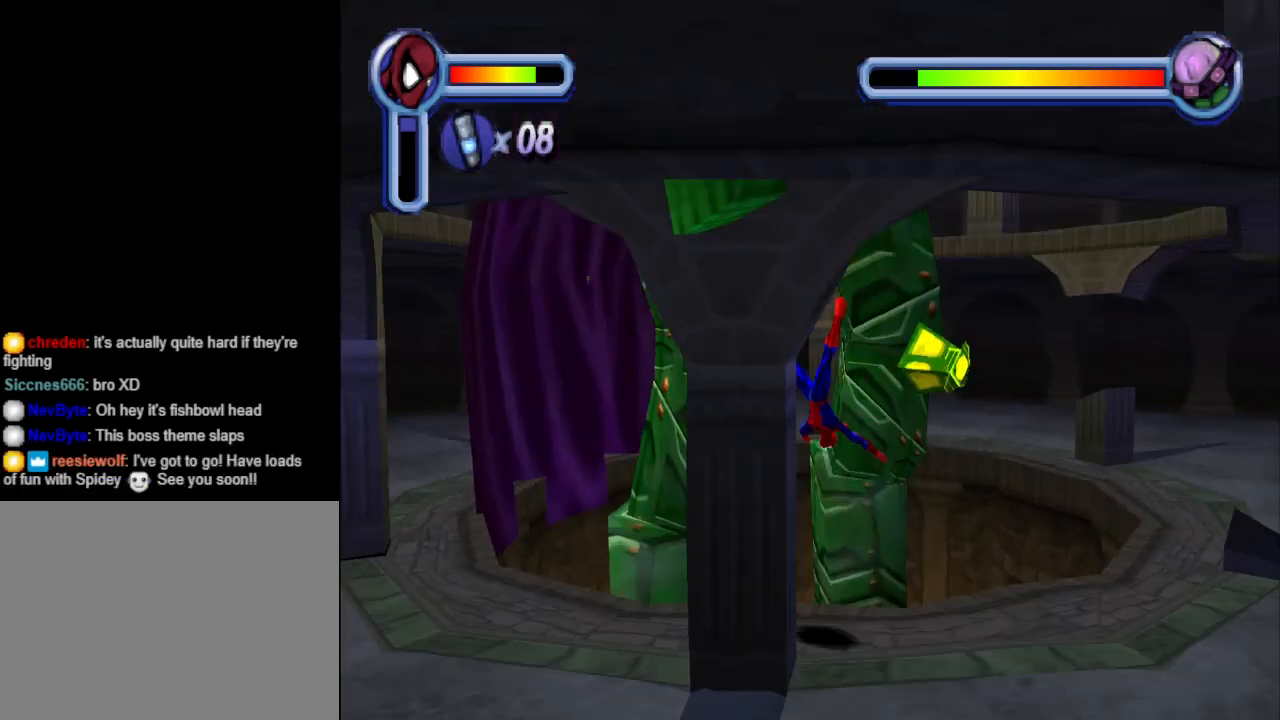
{"buttons": [], "events": [[100, "DPAD_UP", "down"], [300, "DPAD_UP", "up"]]}
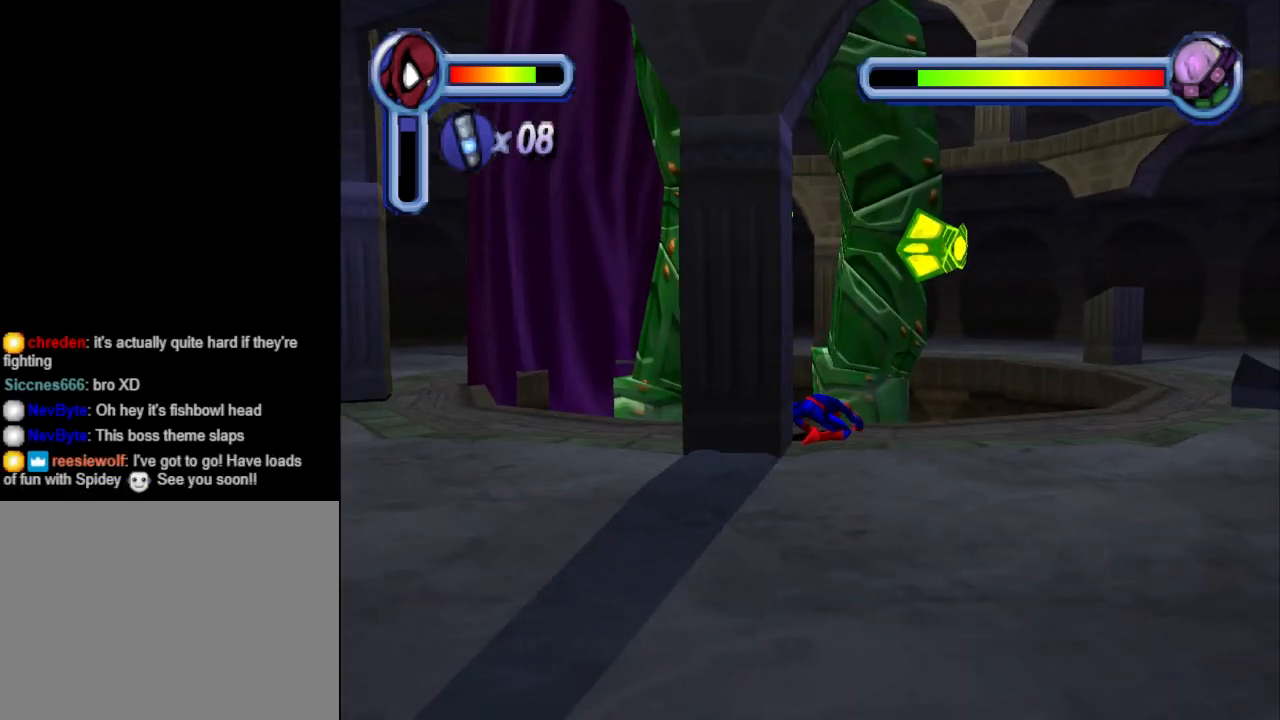
{"buttons": [], "events": [[133, "DPAD_UP", "down"], [367, "DPAD_UP", "up"]]}
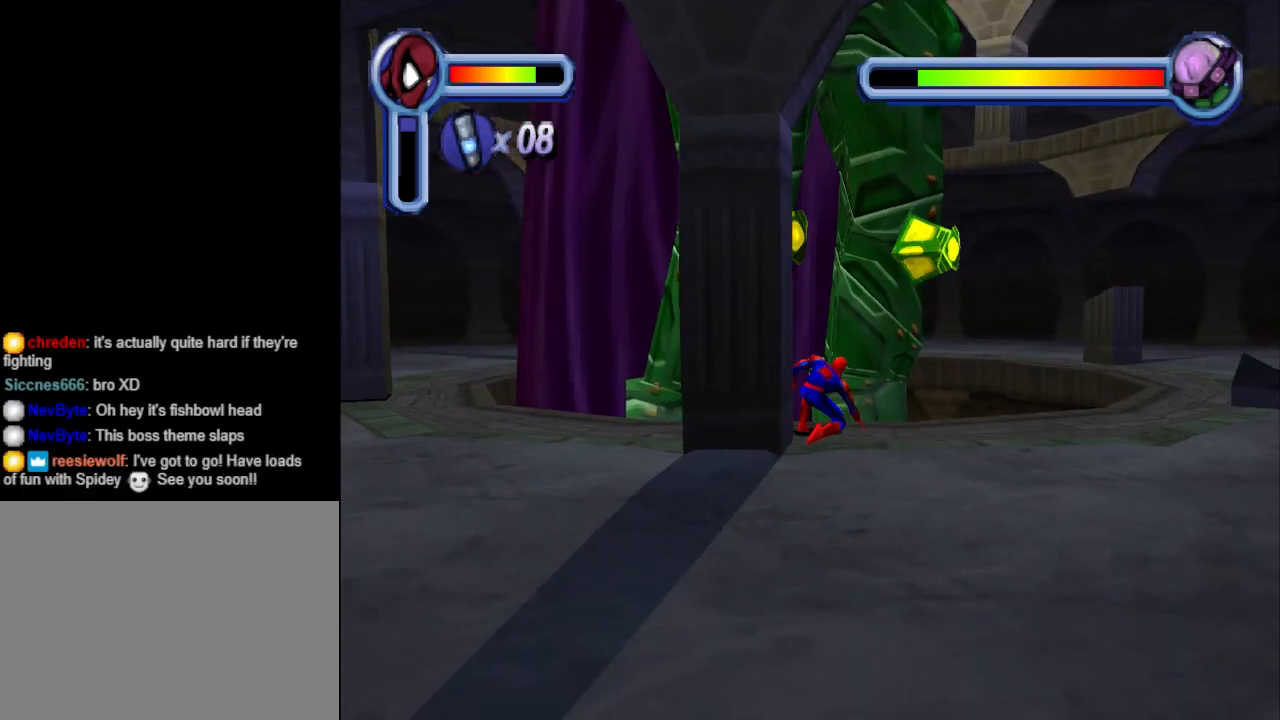
{"buttons": [], "events": []}
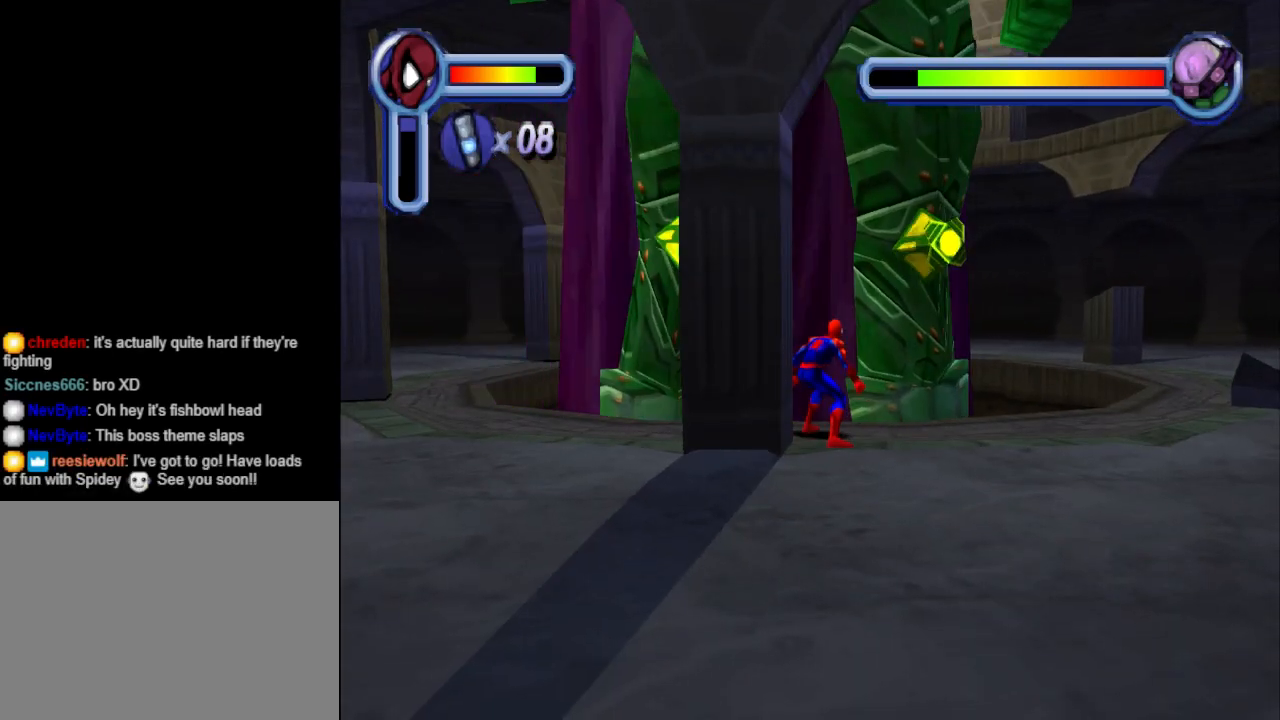
{"buttons": [], "events": [[200, "DPAD_UP", "down"], [233, "TRIANGLE", "down"], [333, "DPAD_UP", "up"], [333, "TRIANGLE", "up"]]}
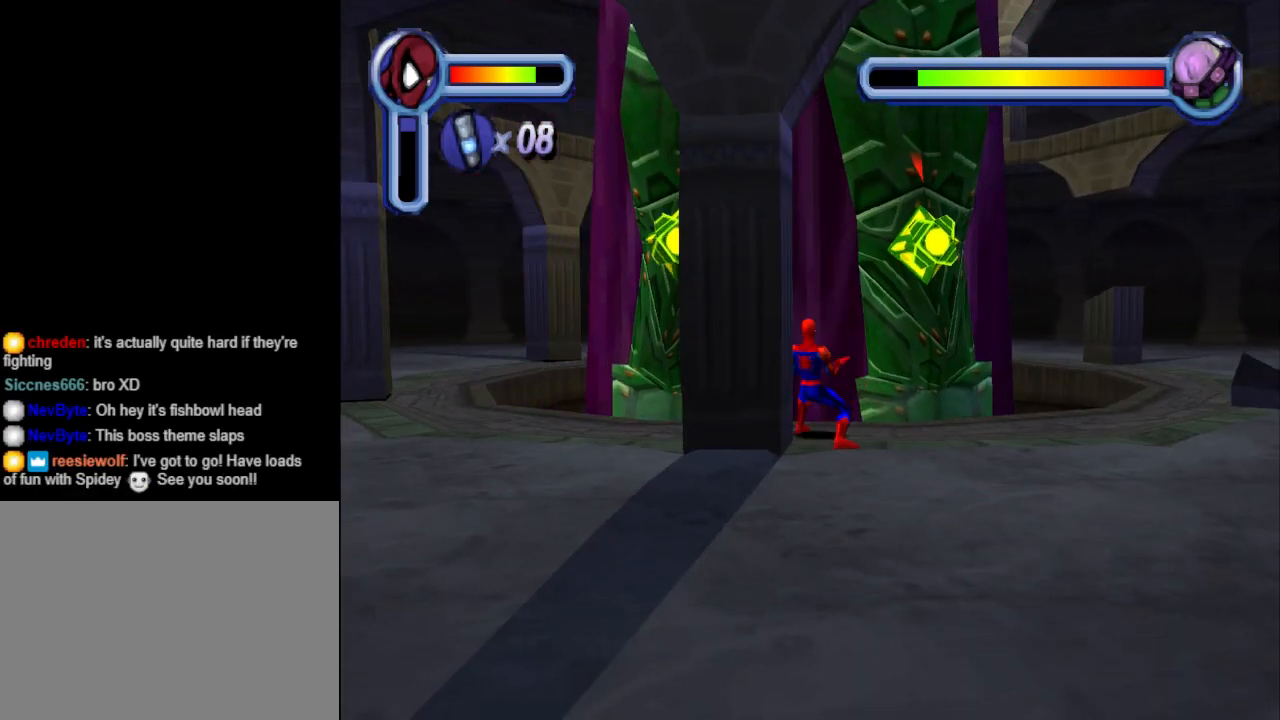
{"buttons": [], "events": []}
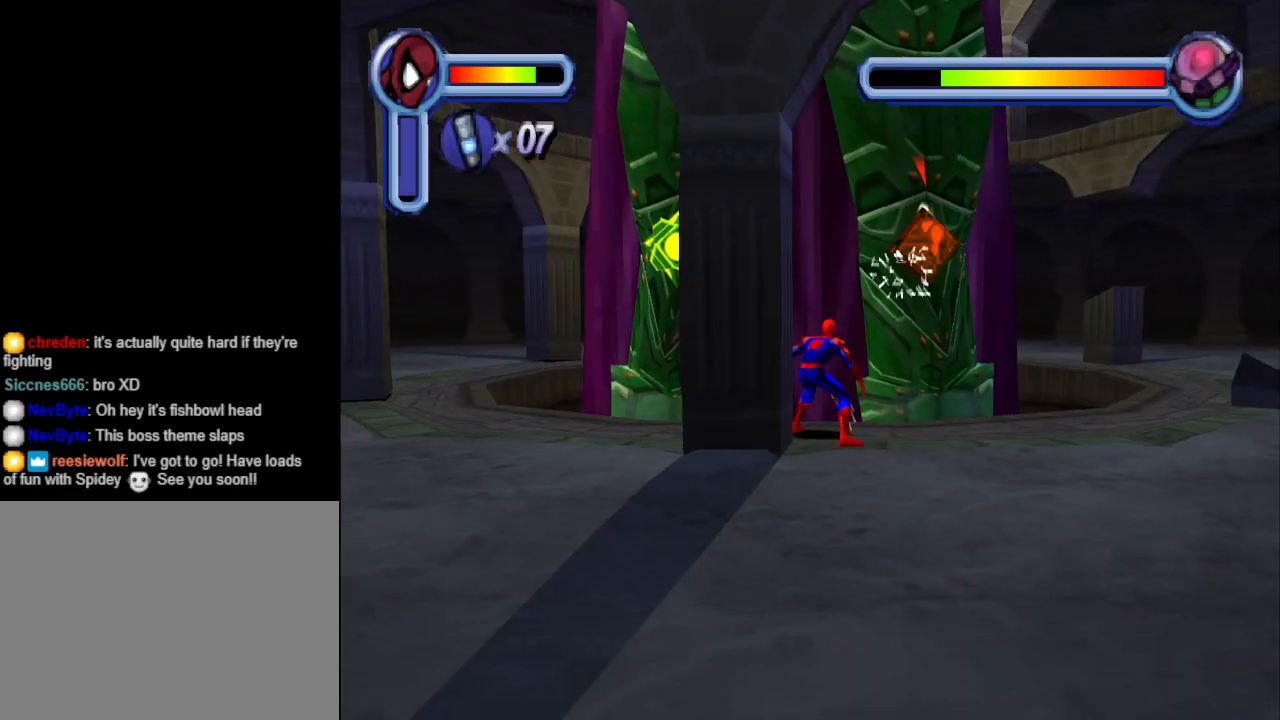
{"buttons": [], "events": [[167, "DPAD_UP", "down"], [167, "TRIANGLE", "down"], [200, "DPAD_RIGHT", "down"], [267, "DPAD_RIGHT", "up"], [300, "DPAD_UP", "up"], [333, "TRIANGLE", "up"]]}
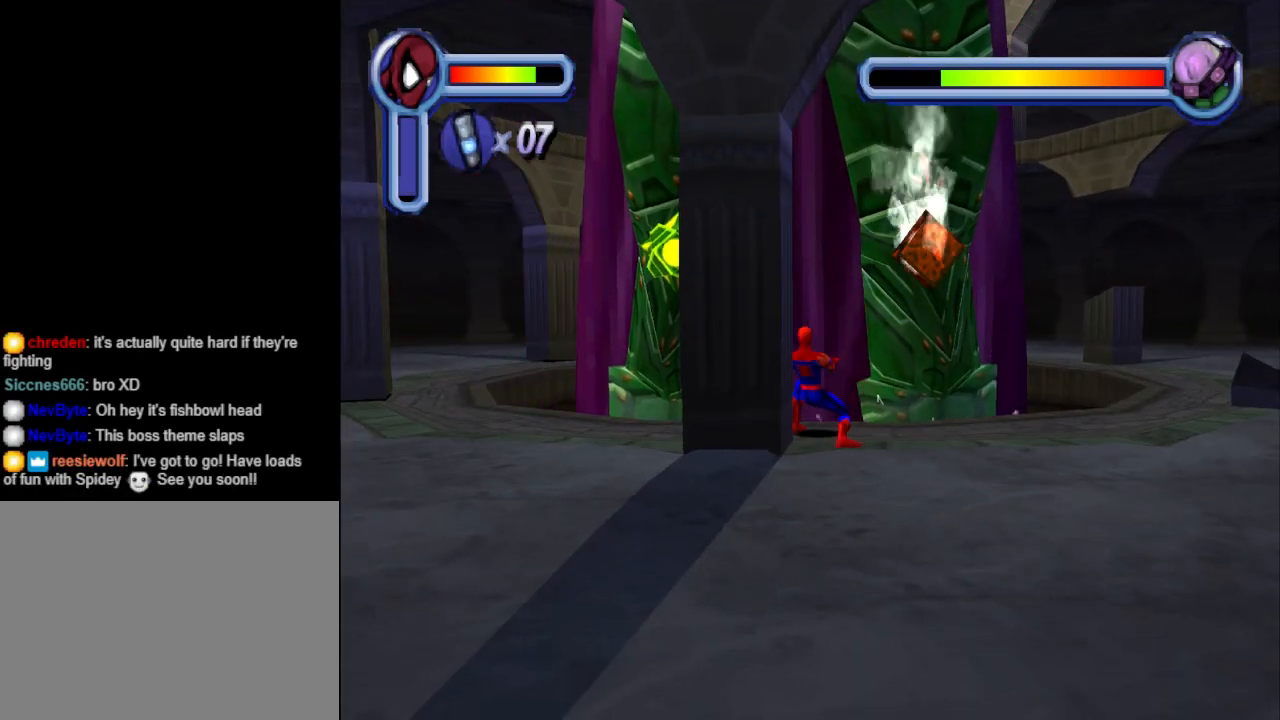
{"buttons": ["DPAD_LEFT"], "events": [[500, "DPAD_LEFT", "down"]]}
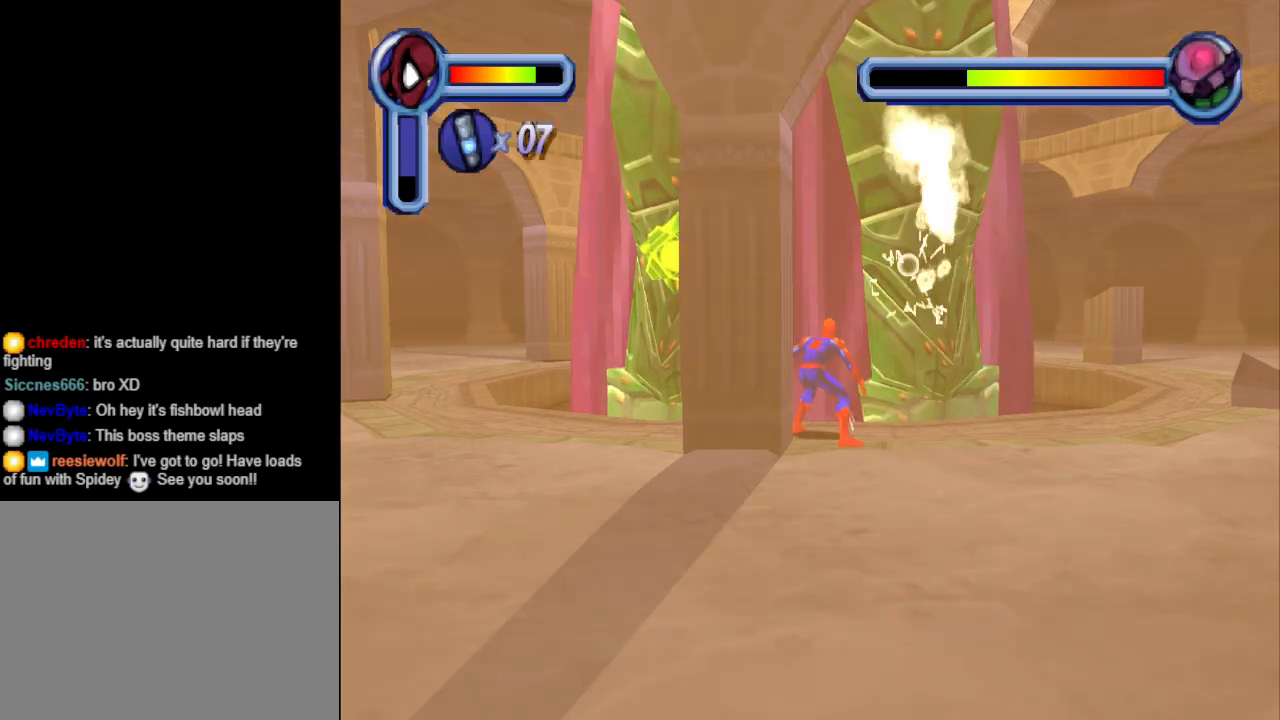
{"buttons": ["DPAD_LEFT"], "events": [[67, "CROSS", "down"], [233, "CROSS", "up"]]}
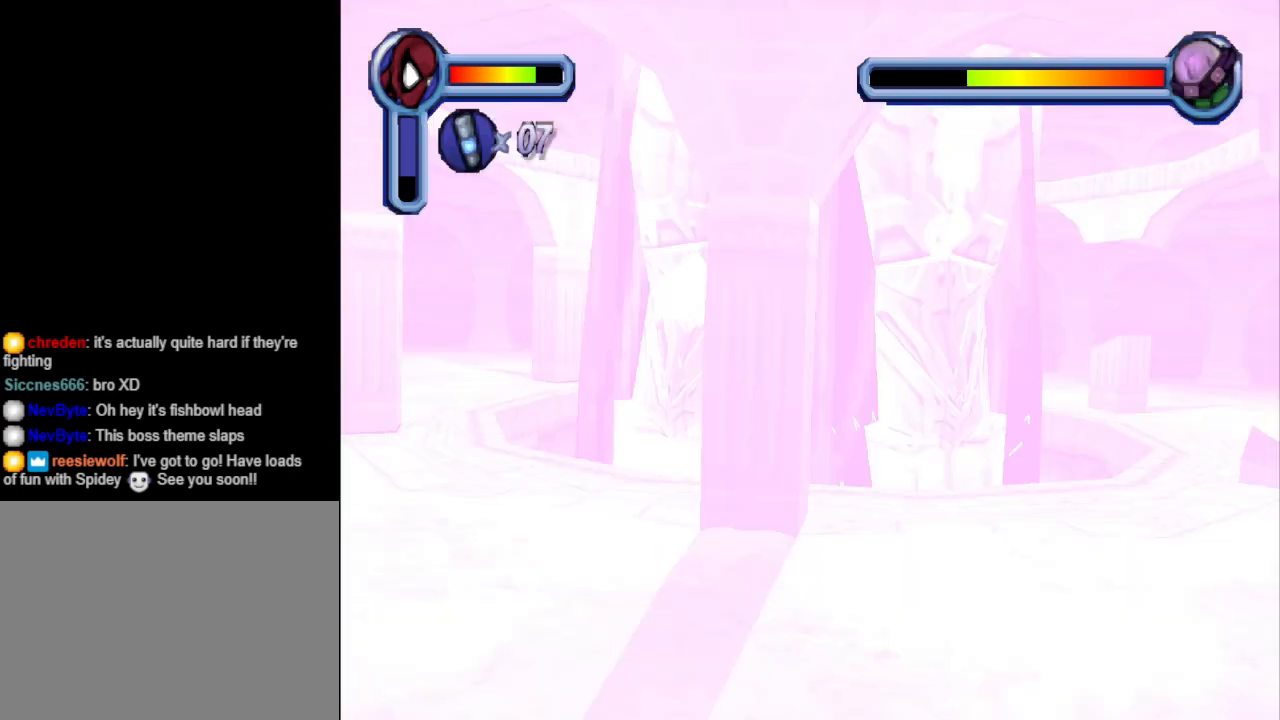
{"buttons": [], "events": [[433, "DPAD_LEFT", "up"]]}
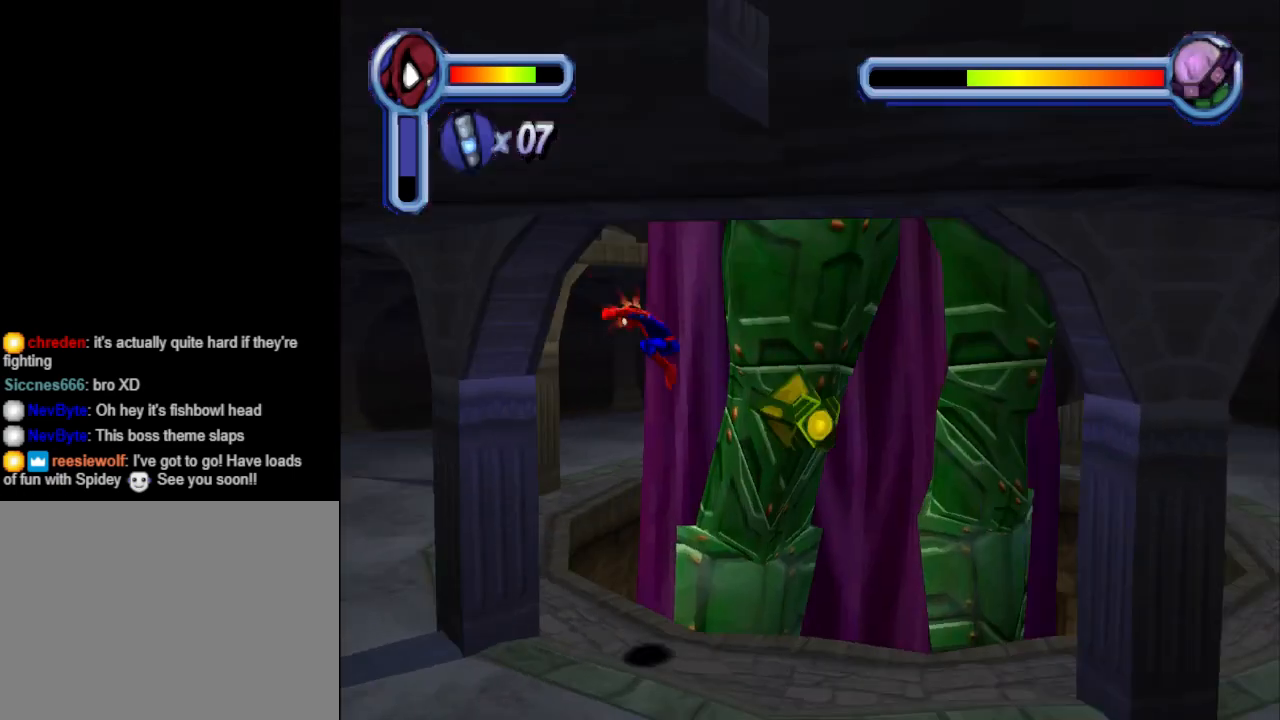
{"buttons": ["TRIANGLE", "DPAD_UP", "DPAD_RIGHT"], "events": [[300, "DPAD_UP", "down"], [333, "DPAD_RIGHT", "down"], [433, "TRIANGLE", "down"]]}
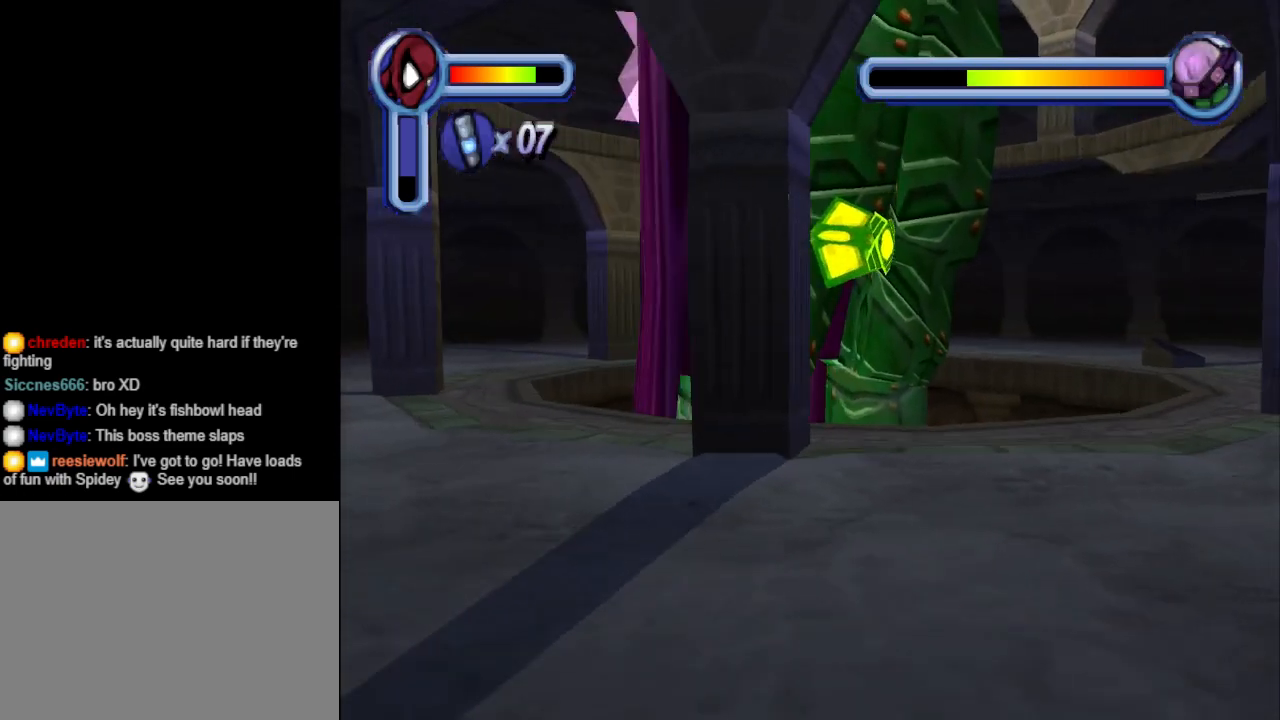
{"buttons": [], "events": [[33, "DPAD_RIGHT", "up"], [100, "DPAD_UP", "up"], [100, "TRIANGLE", "up"]]}
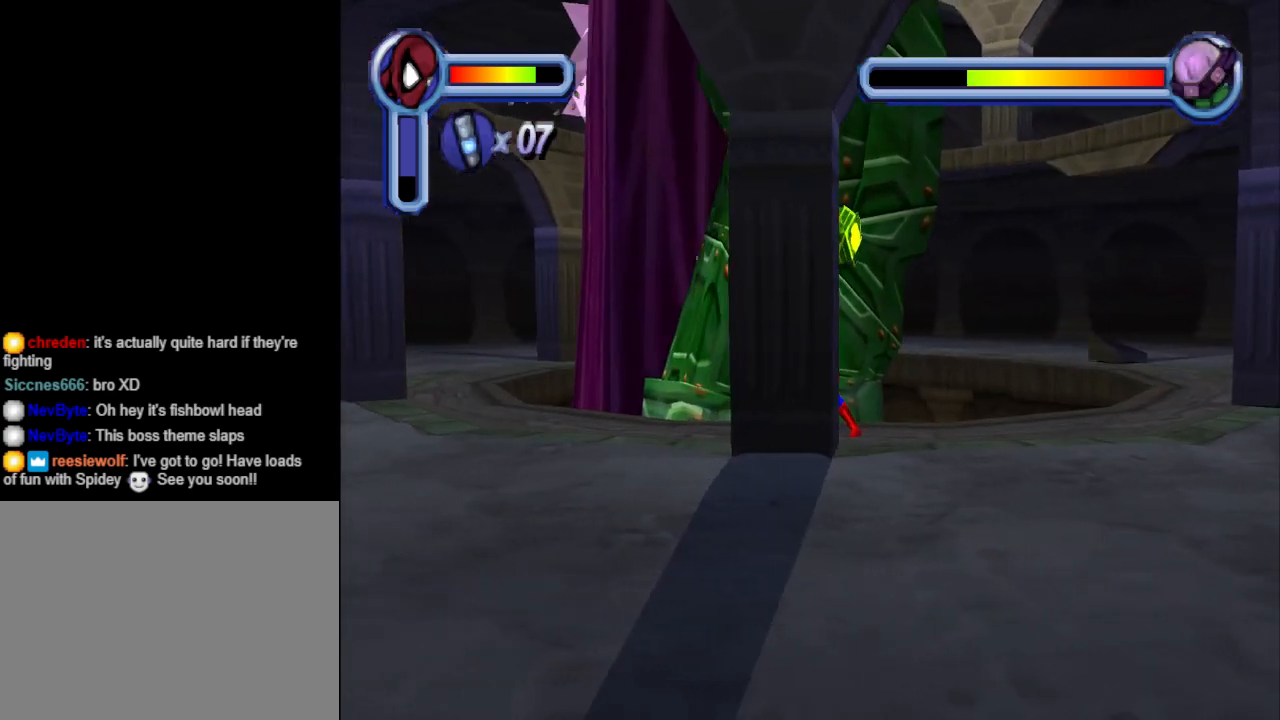
{"buttons": [], "events": [[233, "DPAD_UP", "down"], [267, "TRIANGLE", "down"], [400, "DPAD_UP", "up"], [467, "TRIANGLE", "up"]]}
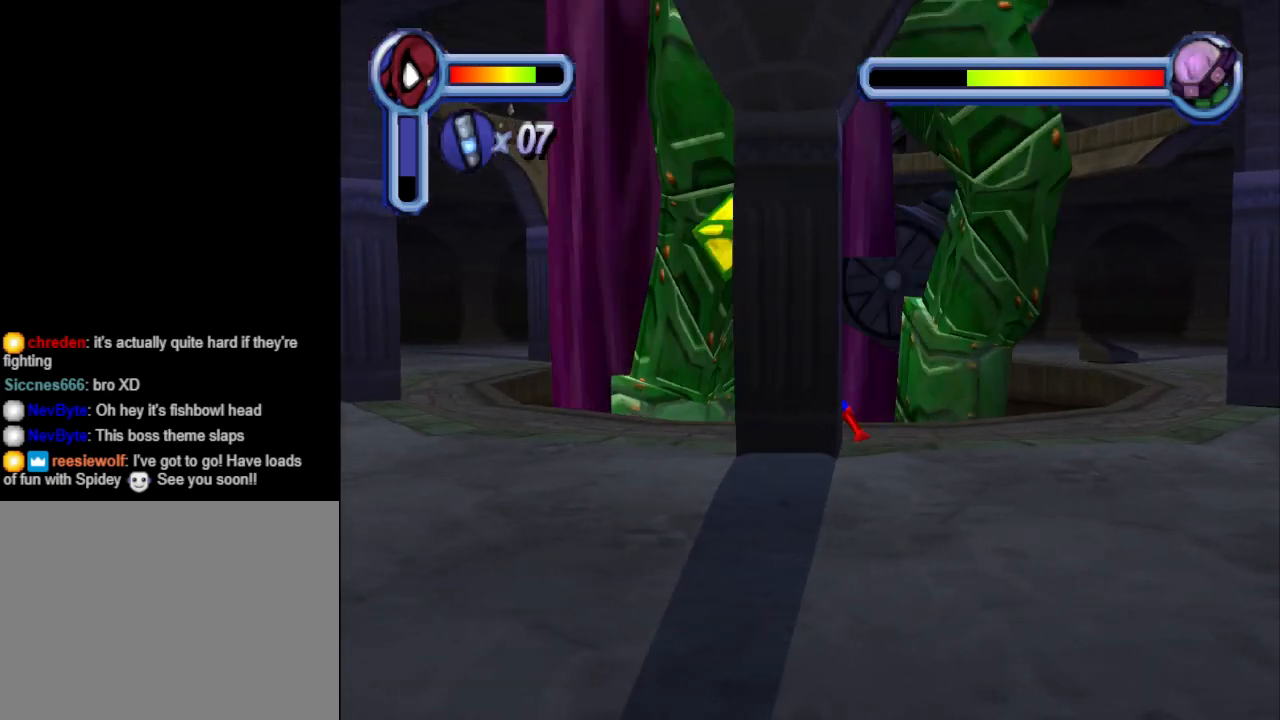
{"buttons": ["CROSS", "DPAD_LEFT"], "events": [[433, "CROSS", "down"], [433, "DPAD_LEFT", "down"]]}
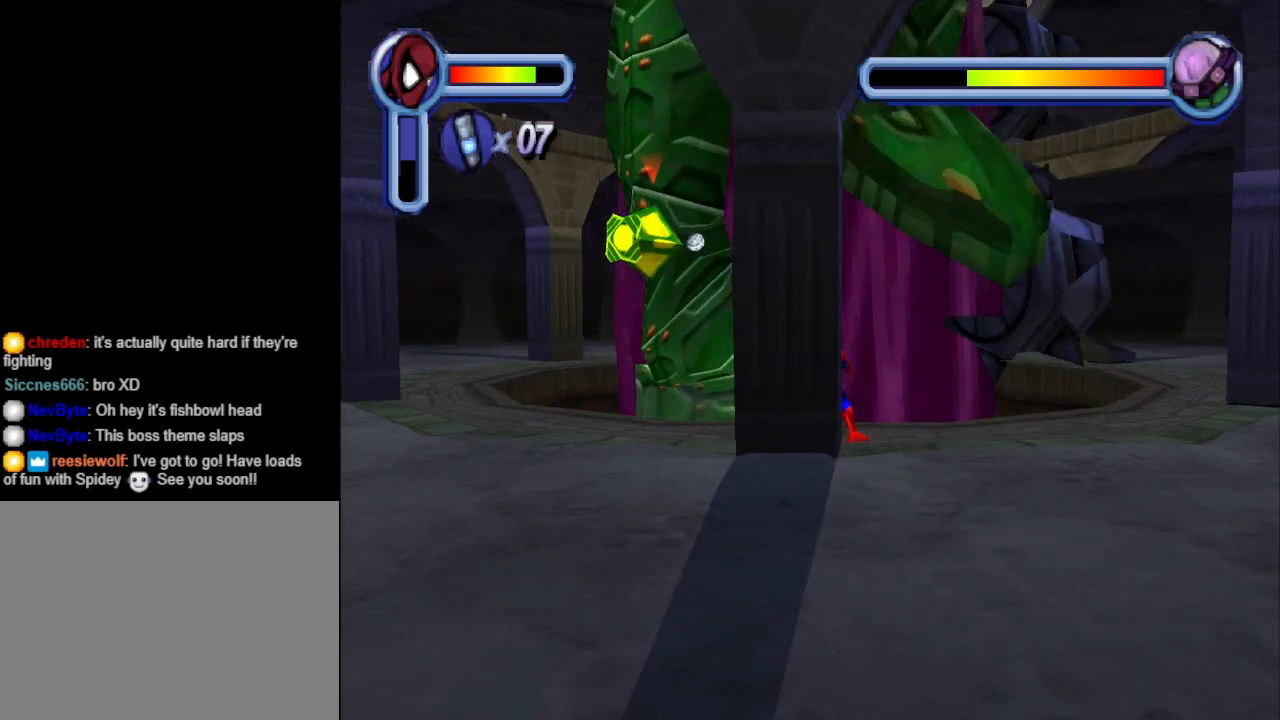
{"buttons": ["DPAD_LEFT"], "events": [[133, "CROSS", "up"]]}
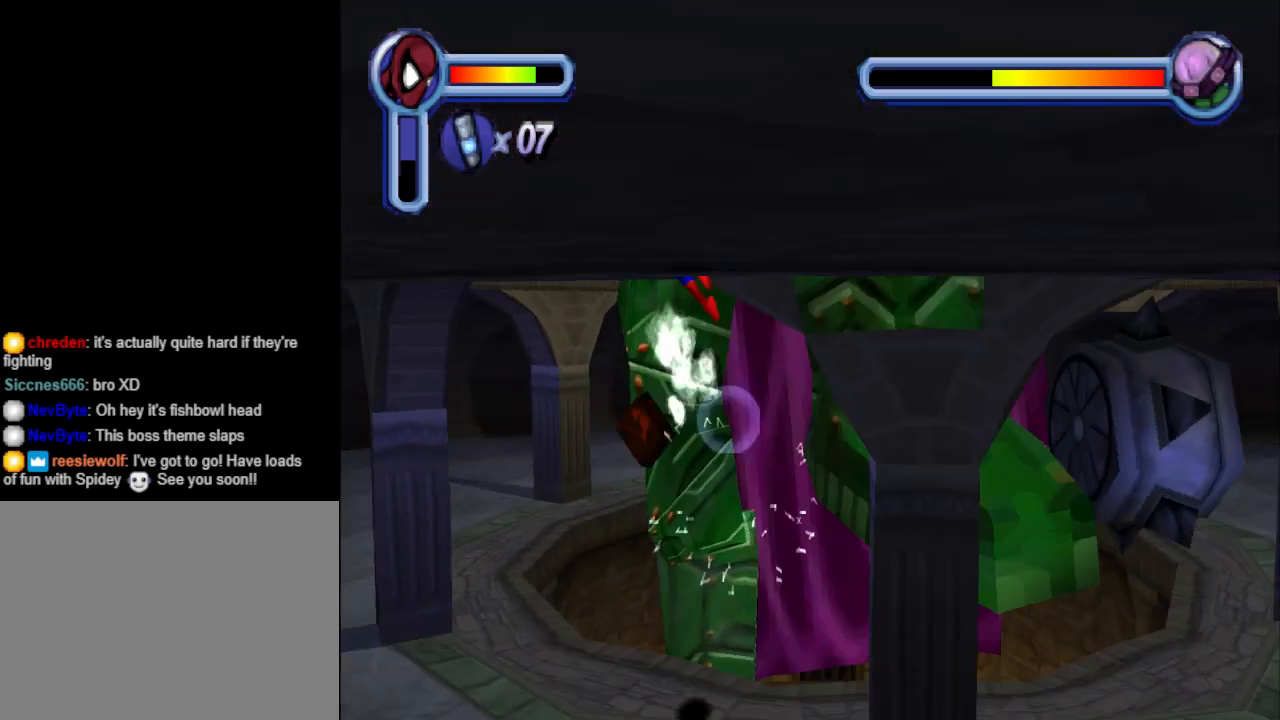
{"buttons": [], "events": [[267, "DPAD_LEFT", "up"]]}
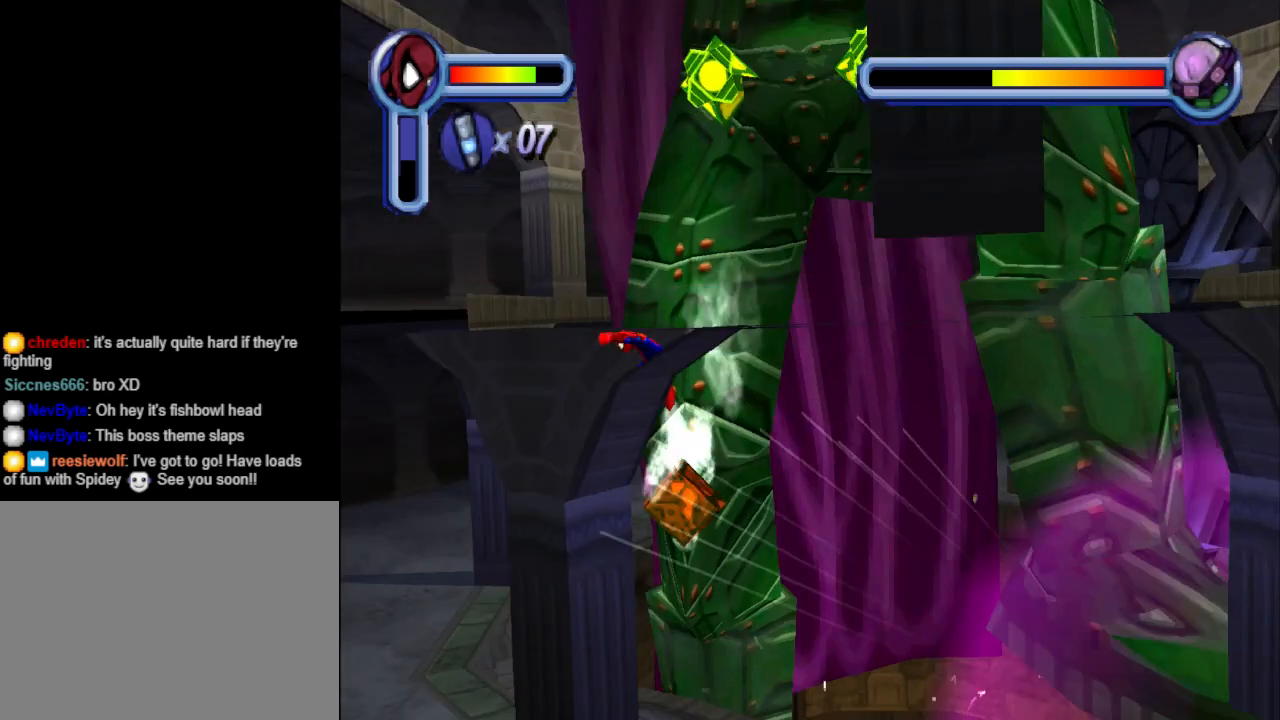
{"buttons": ["DPAD_UP"], "events": [[467, "DPAD_UP", "down"]]}
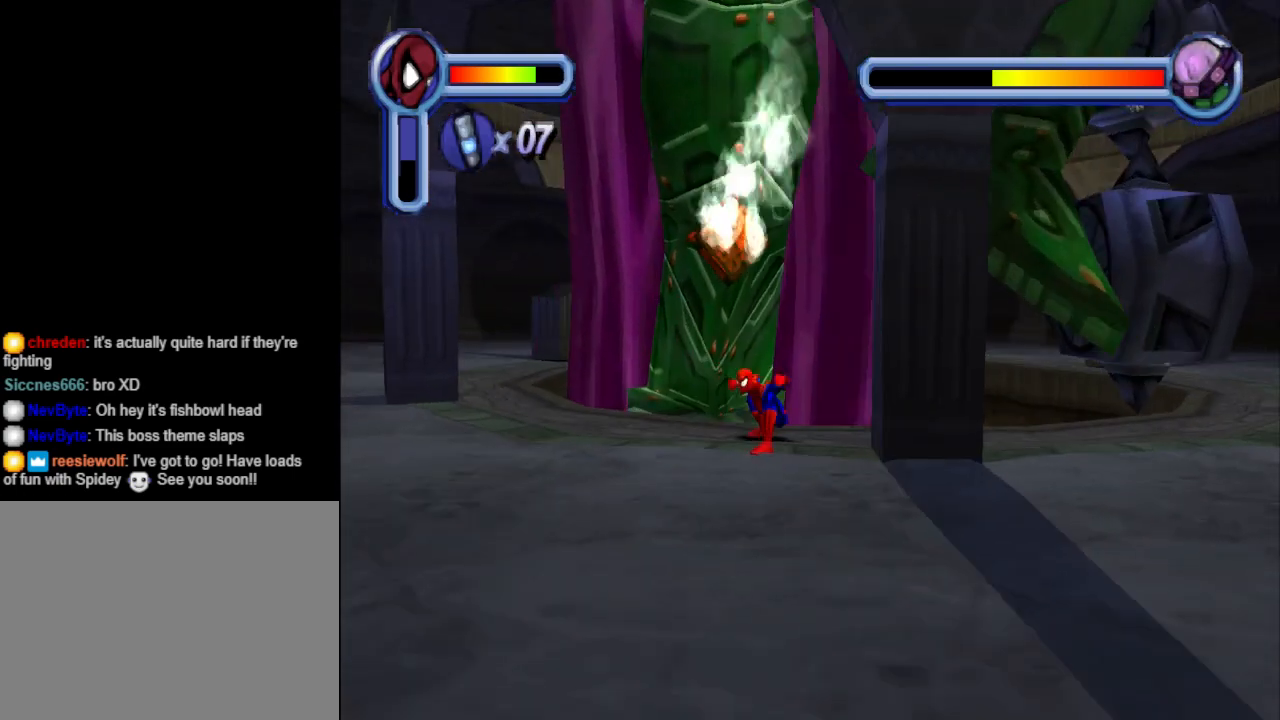
{"buttons": [], "events": [[33, "TRIANGLE", "down"], [167, "DPAD_UP", "up"], [200, "TRIANGLE", "up"]]}
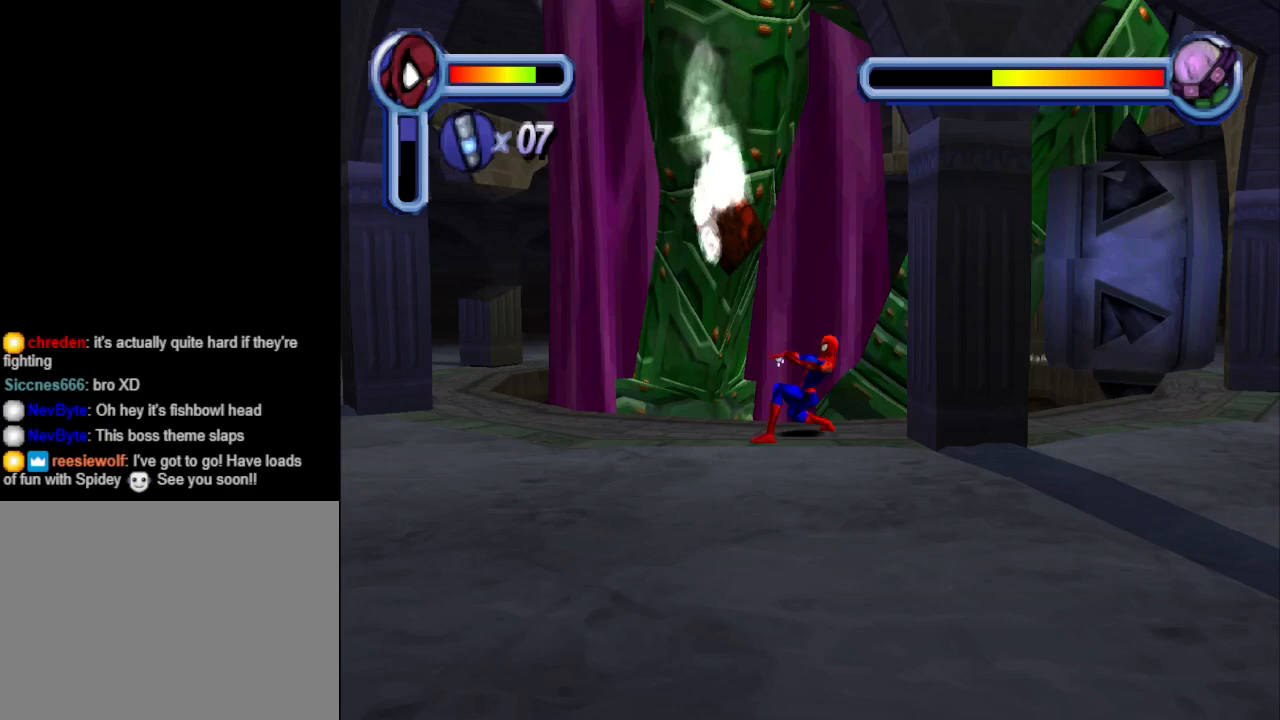
{"buttons": ["DPAD_UP"], "events": [[467, "DPAD_UP", "down"]]}
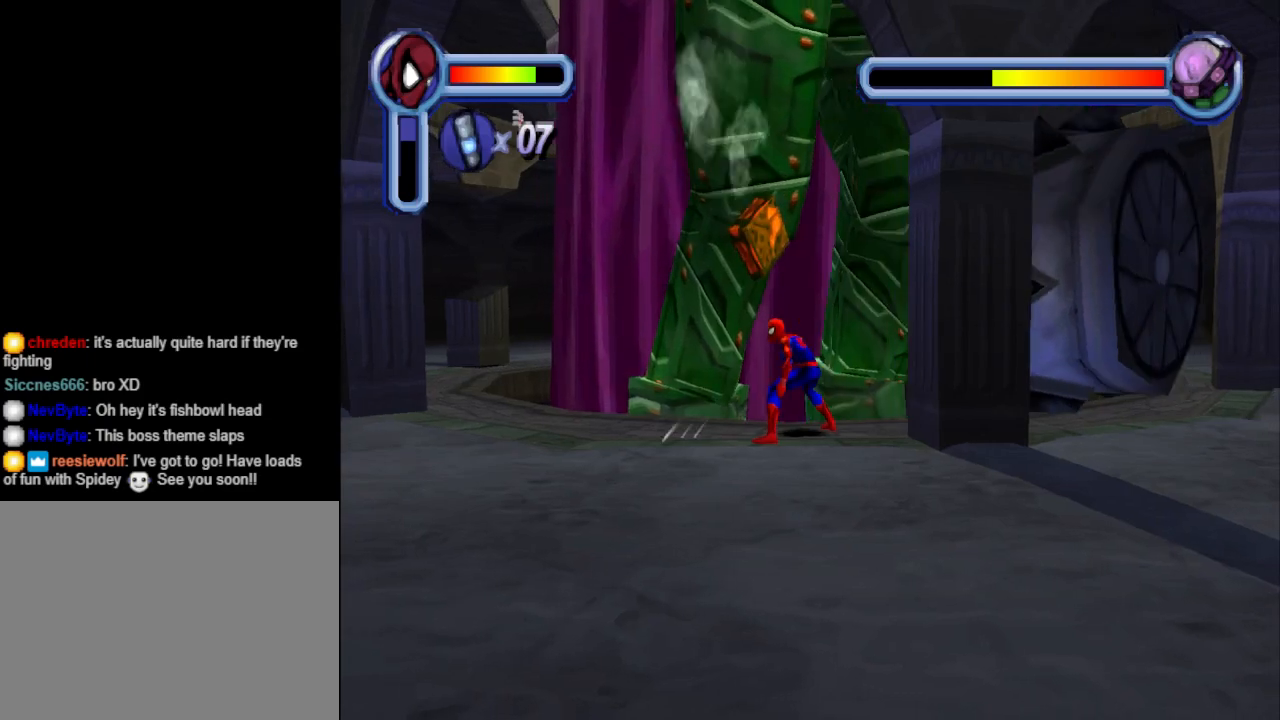
{"buttons": ["DPAD_LEFT"], "events": [[133, "CROSS", "down"], [133, "DPAD_UP", "up"], [233, "DPAD_LEFT", "down"], [400, "CROSS", "up"]]}
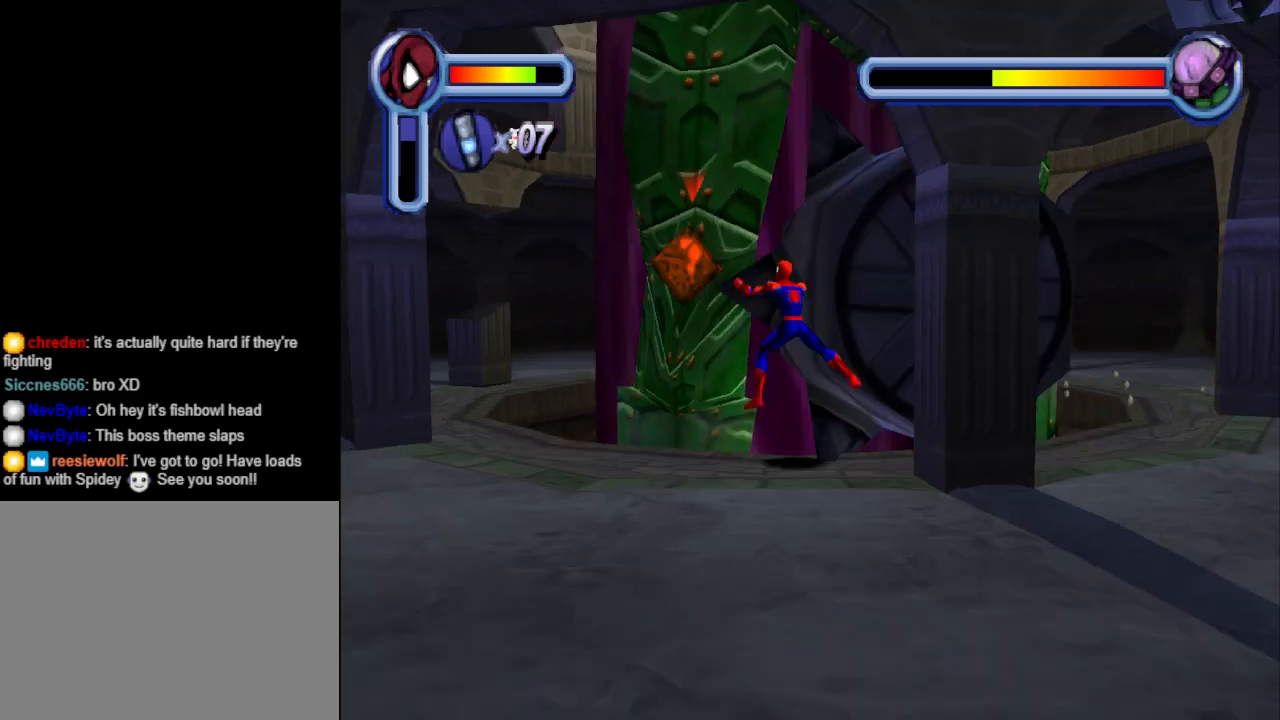
{"buttons": ["DPAD_RIGHT"], "events": [[100, "DPAD_LEFT", "up"], [200, "DPAD_RIGHT", "down"]]}
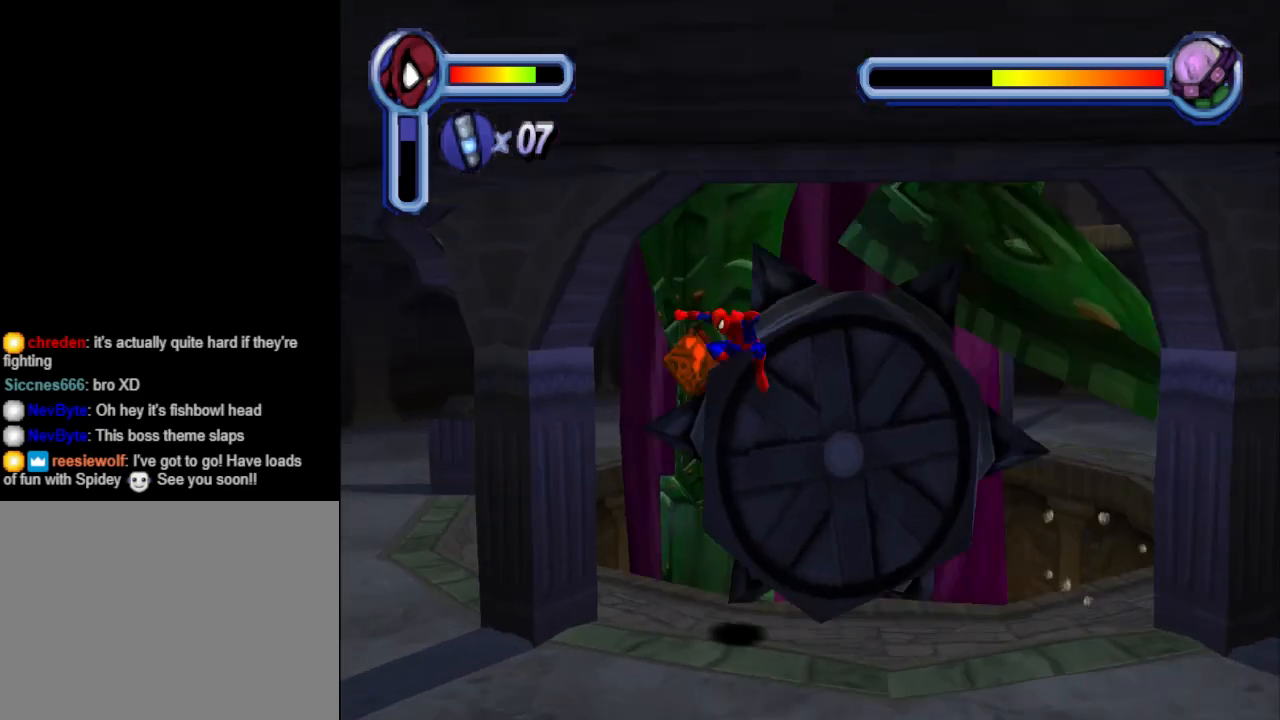
{"buttons": [], "events": [[367, "DPAD_RIGHT", "up"]]}
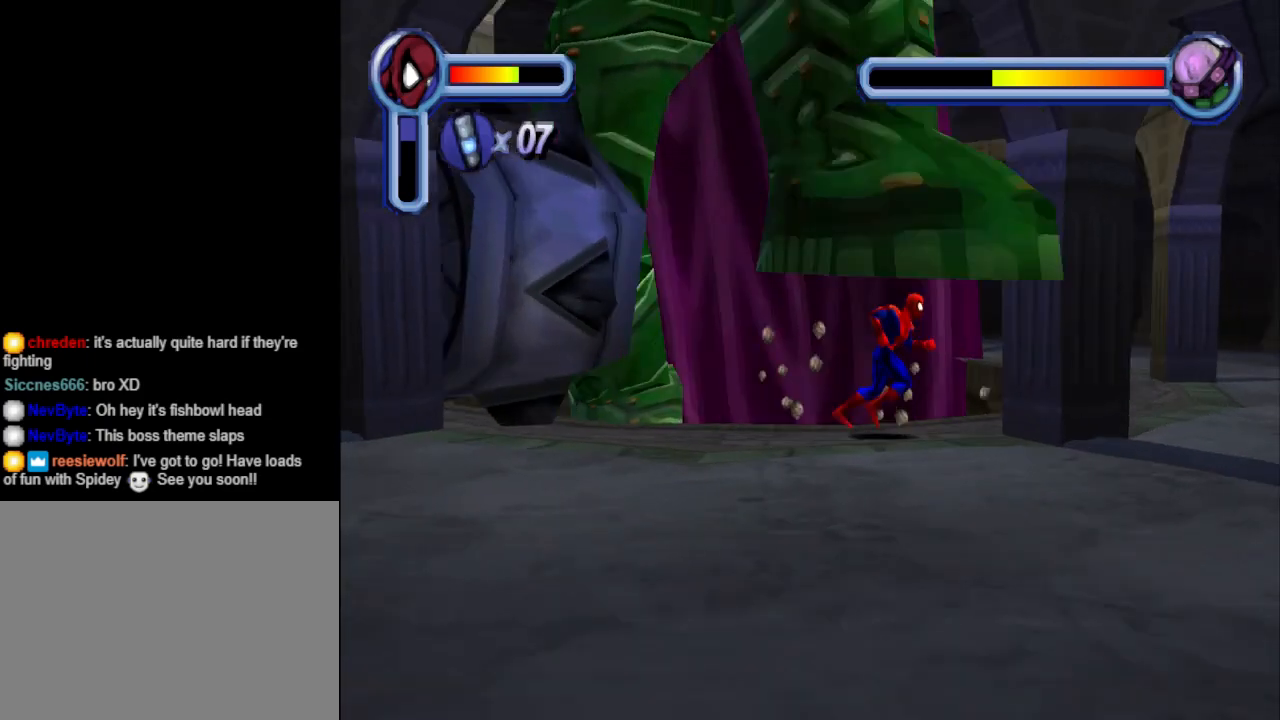
{"buttons": [], "events": []}
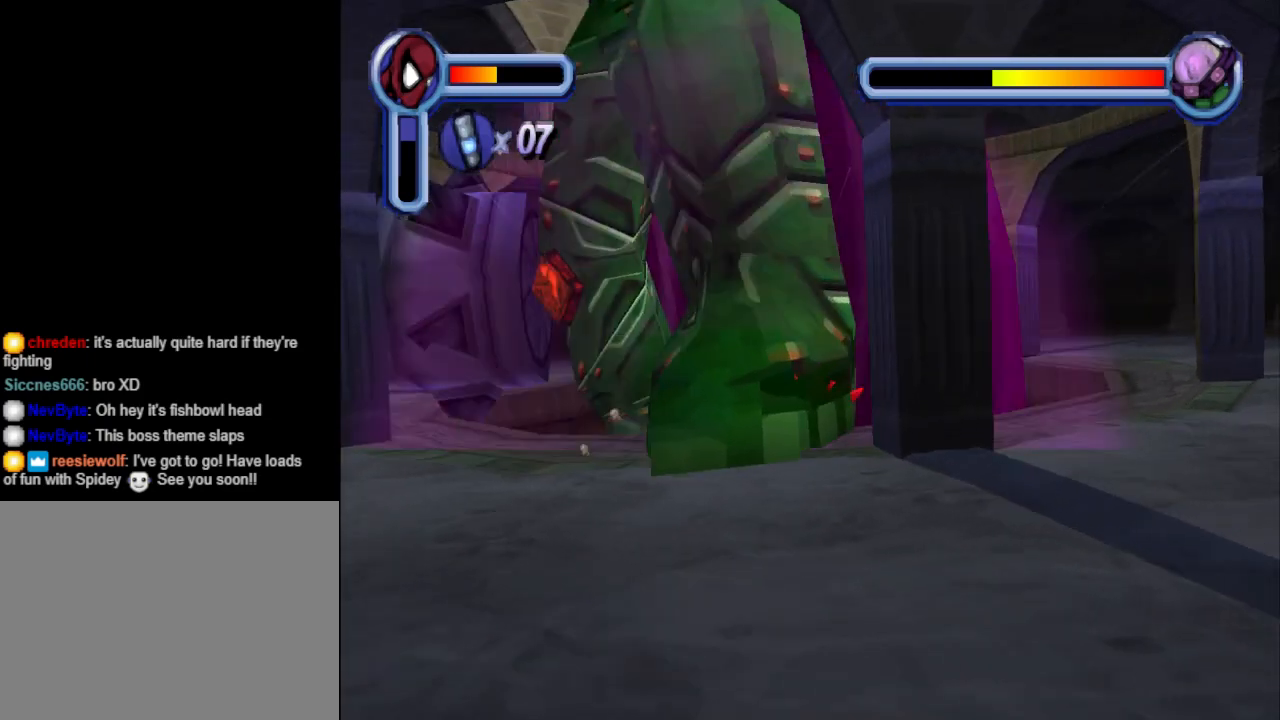
{"buttons": ["DPAD_UP"], "events": [[500, "DPAD_UP", "down"]]}